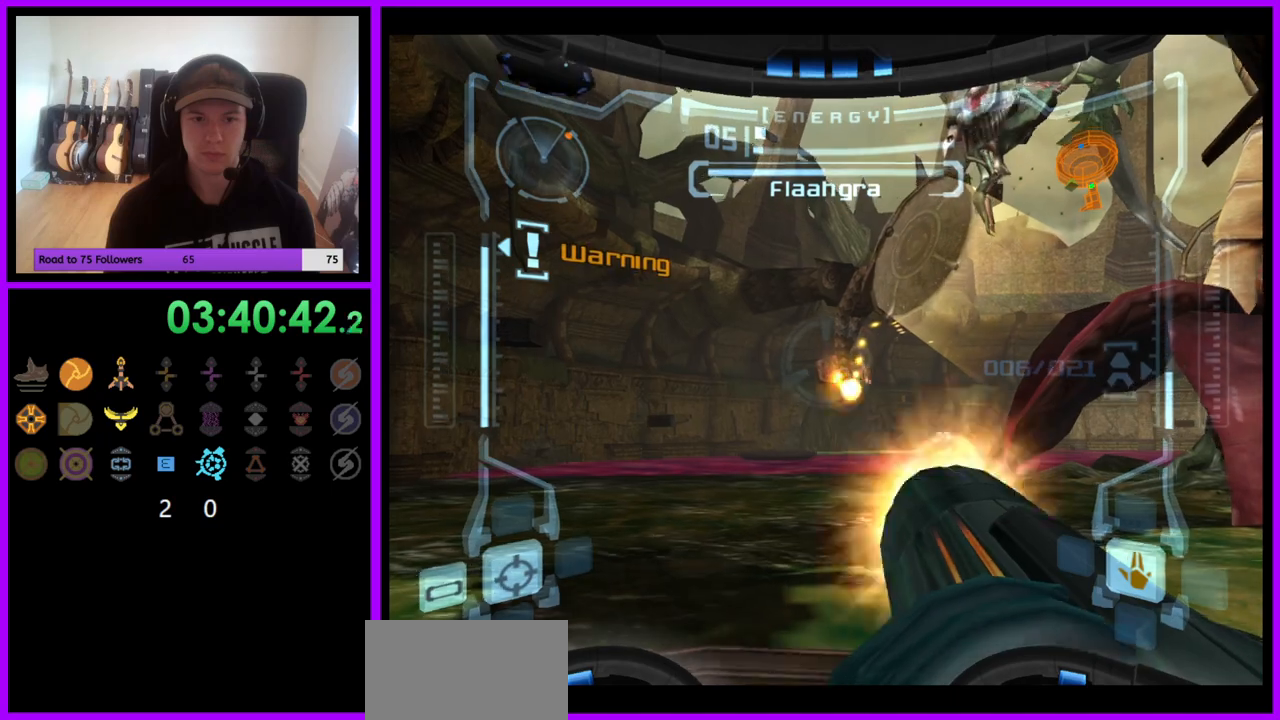
Gameplay with a controller (Nintendo layout); each line is a JSON object with the inputs held at the frame after it. "events" lists button and stick changes between this image and that frame as [ms after this image, input, new state], when the widget could be followed in between. Not read: L3 R3.
{"buttons": ["R1"], "left_stick": "center", "right_stick": "center", "events": [[33, "A", "up"], [117, "A", "down"], [183, "A", "up"], [267, "A", "down"], [333, "A", "up"], [433, "A", "down"], [483, "A", "up"]]}
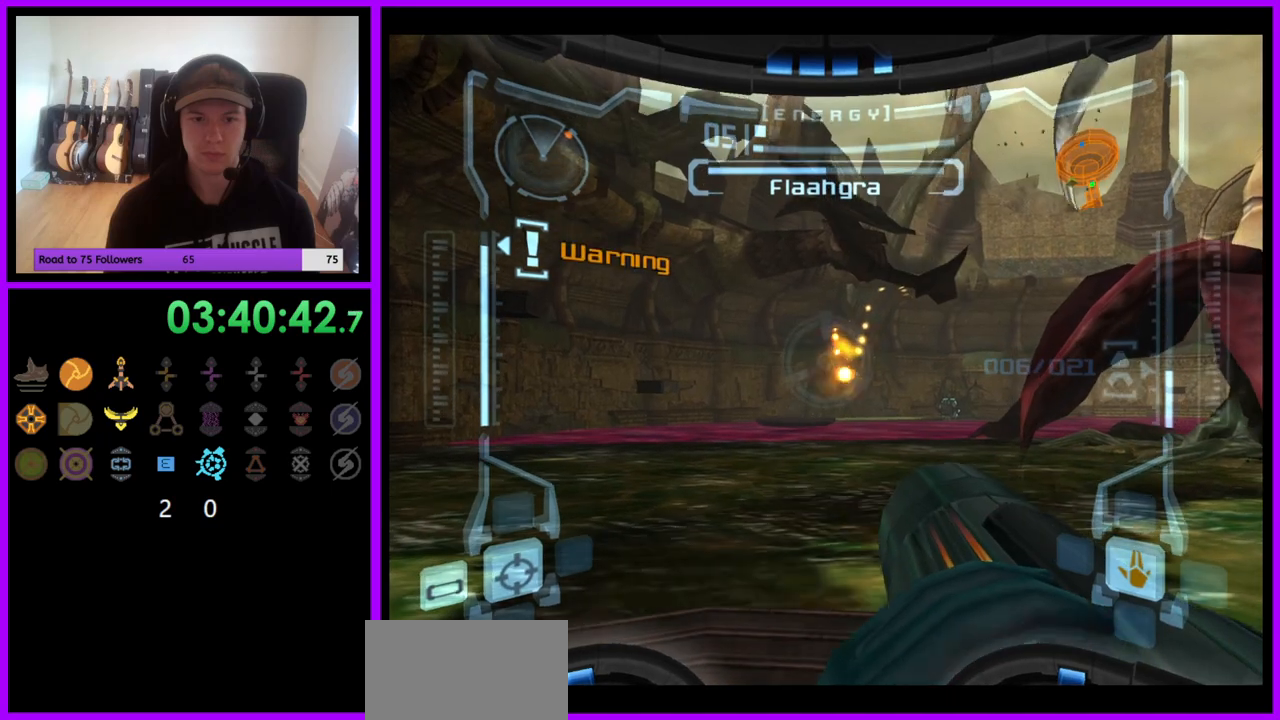
{"buttons": ["R1"], "left_stick": "center", "right_stick": "center", "events": [[100, "A", "down"], [167, "A", "up"]]}
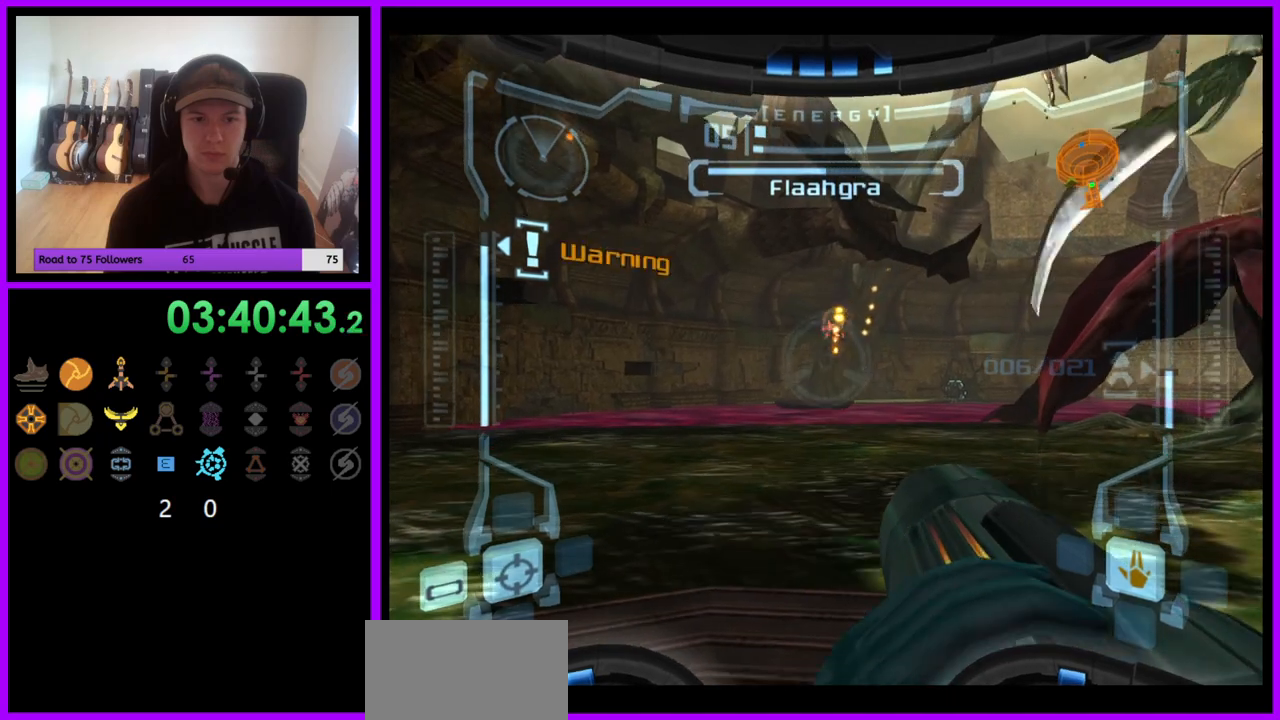
{"buttons": ["R1"], "left_stick": "right", "right_stick": "center", "events": [[433, "left_stick", "right"]]}
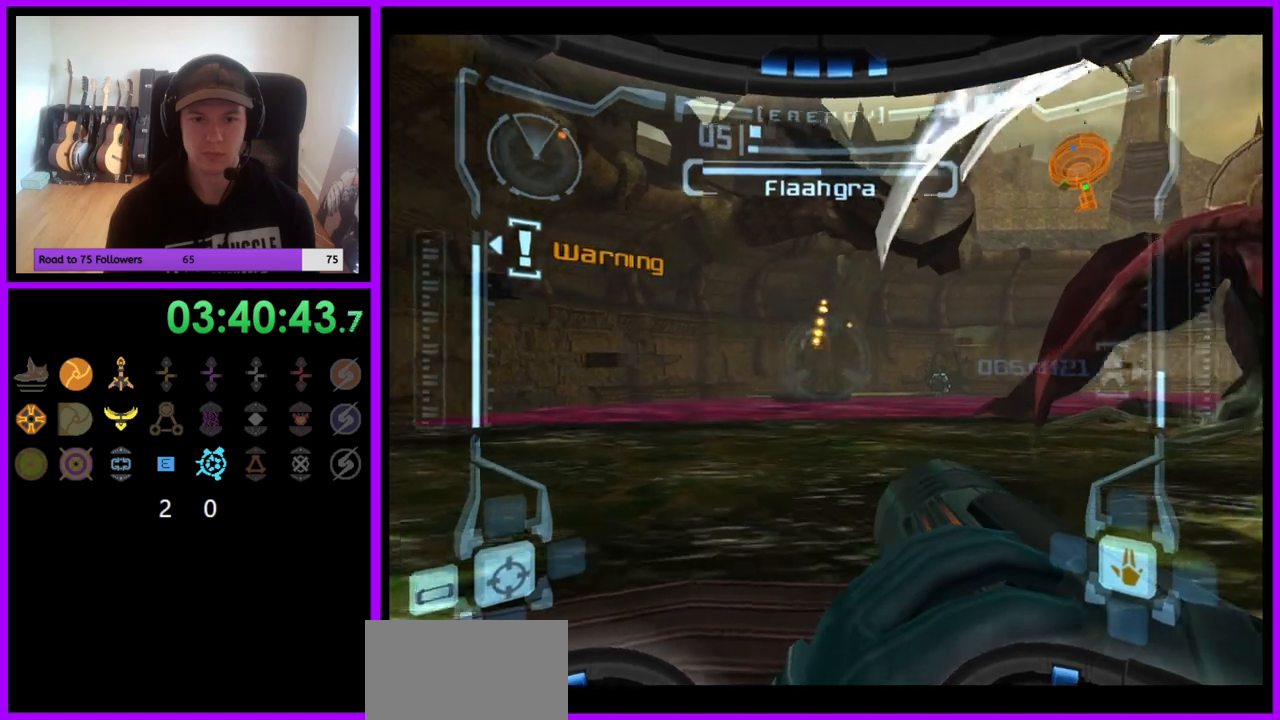
{"buttons": ["R1"], "left_stick": "down-right", "right_stick": "center", "events": [[217, "left_stick", "down-right"]]}
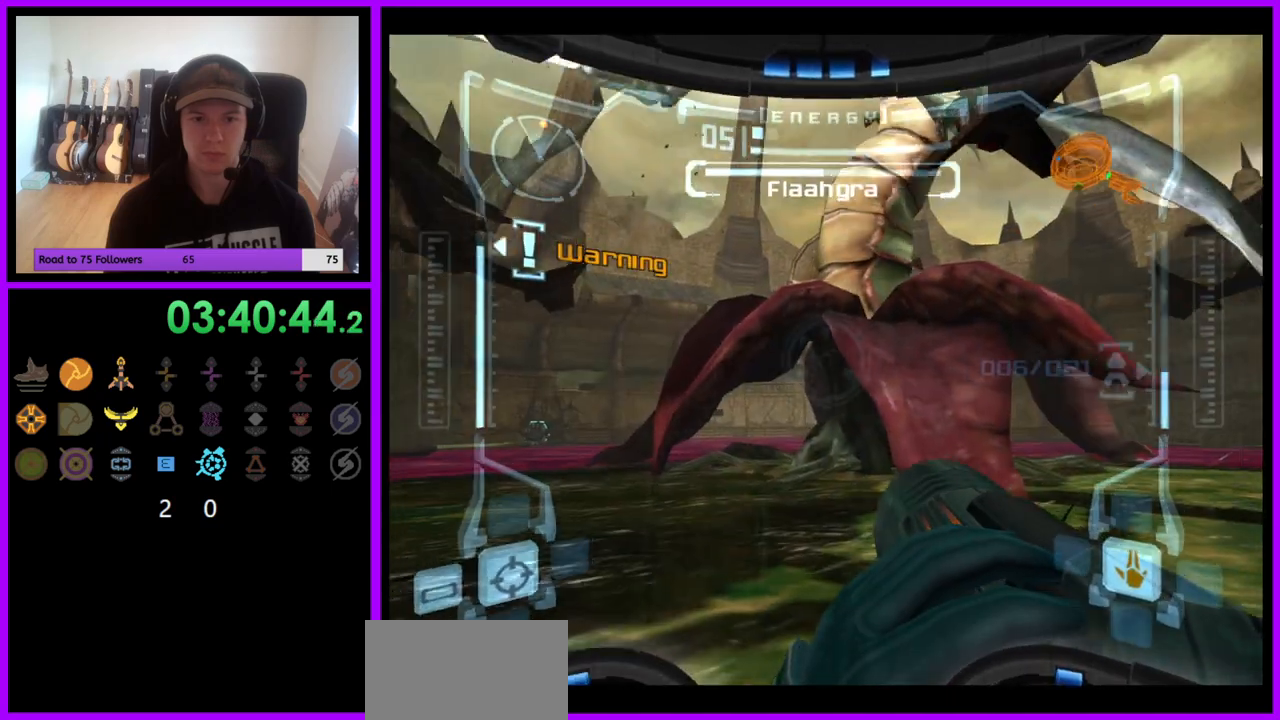
{"buttons": ["R1"], "left_stick": "center", "right_stick": "center", "events": [[233, "left_stick", "center"]]}
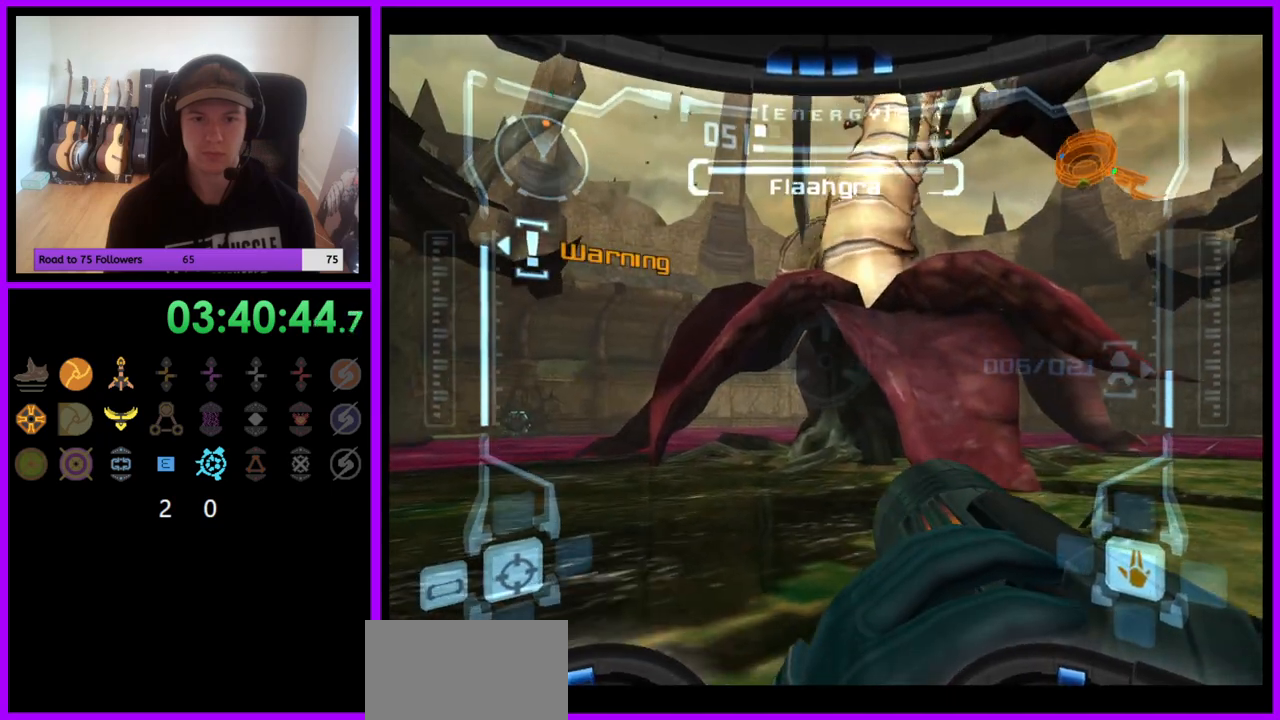
{"buttons": ["R1"], "left_stick": "center", "right_stick": "center", "events": [[50, "A", "down"], [117, "A", "up"], [217, "A", "down"], [283, "A", "up"], [367, "A", "down"], [433, "A", "up"]]}
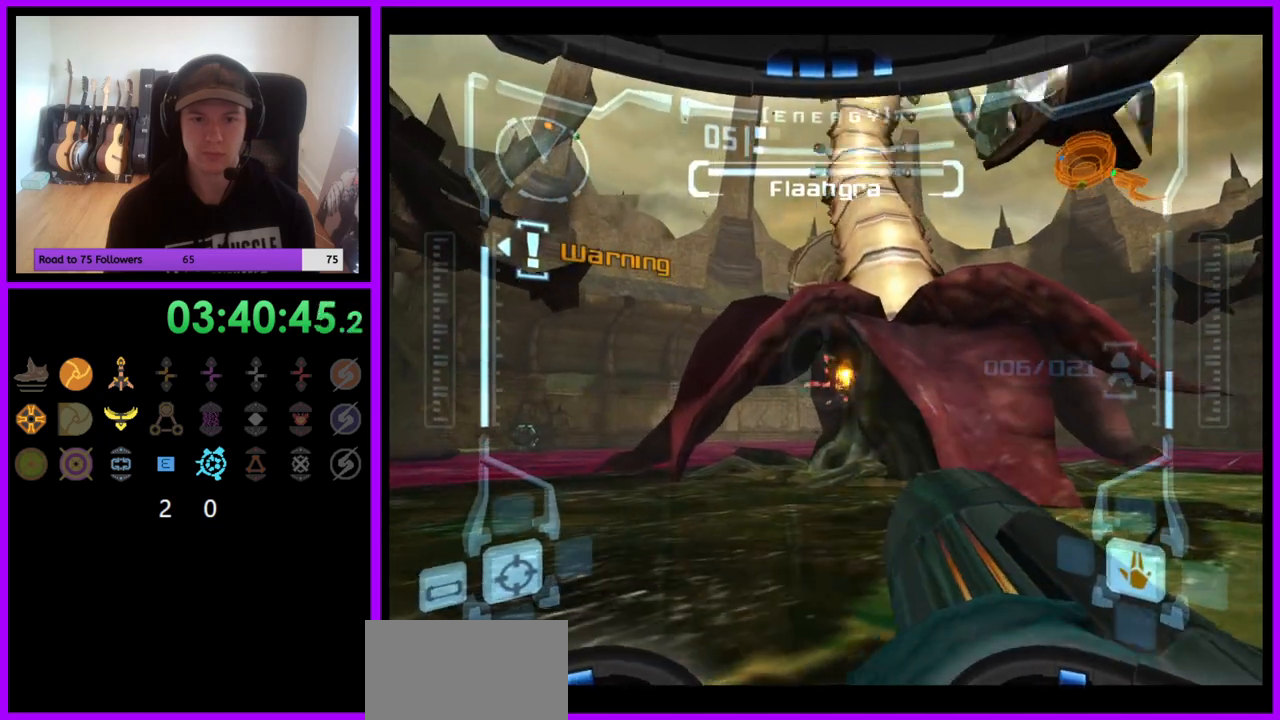
{"buttons": ["A", "R1"], "left_stick": "center", "right_stick": "center", "events": [[17, "A", "down"], [100, "A", "up"], [183, "A", "down"], [250, "A", "up"], [333, "A", "down"], [400, "A", "up"], [483, "A", "down"]]}
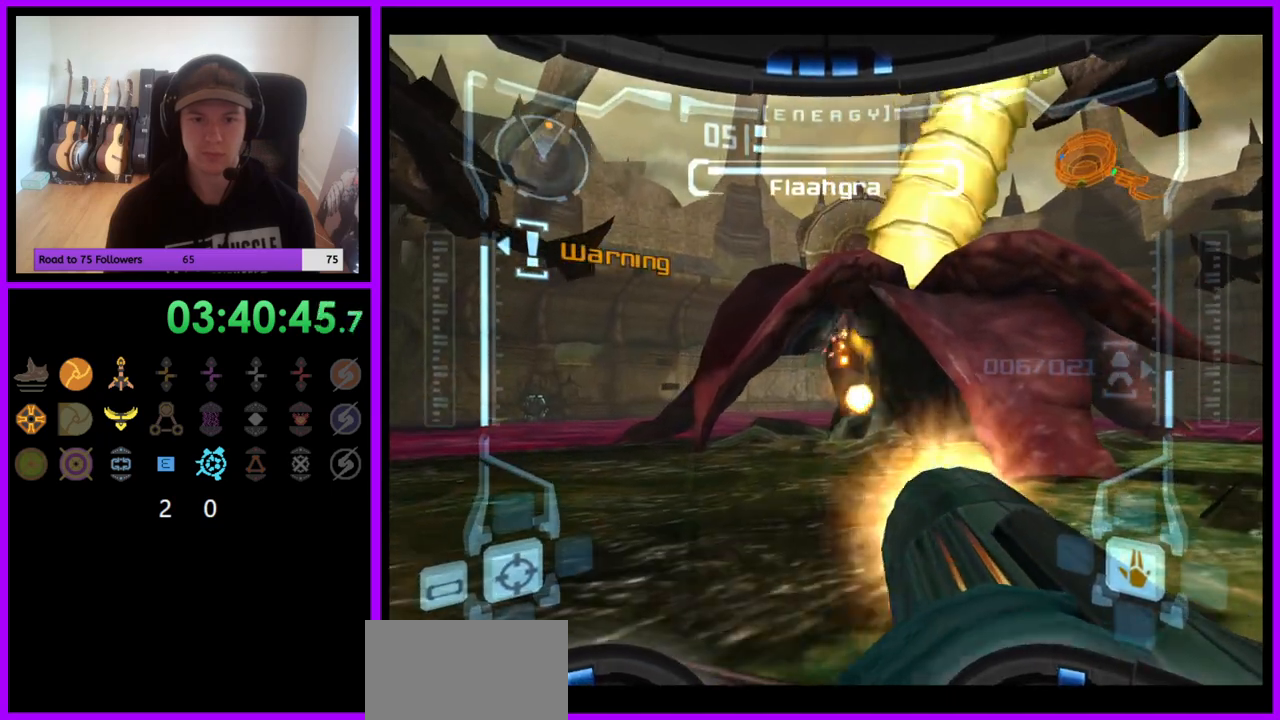
{"buttons": ["A", "R1"], "left_stick": "center", "right_stick": "center", "events": [[50, "A", "up"], [150, "A", "down"], [217, "A", "up"], [300, "A", "down"], [367, "A", "up"], [450, "A", "down"]]}
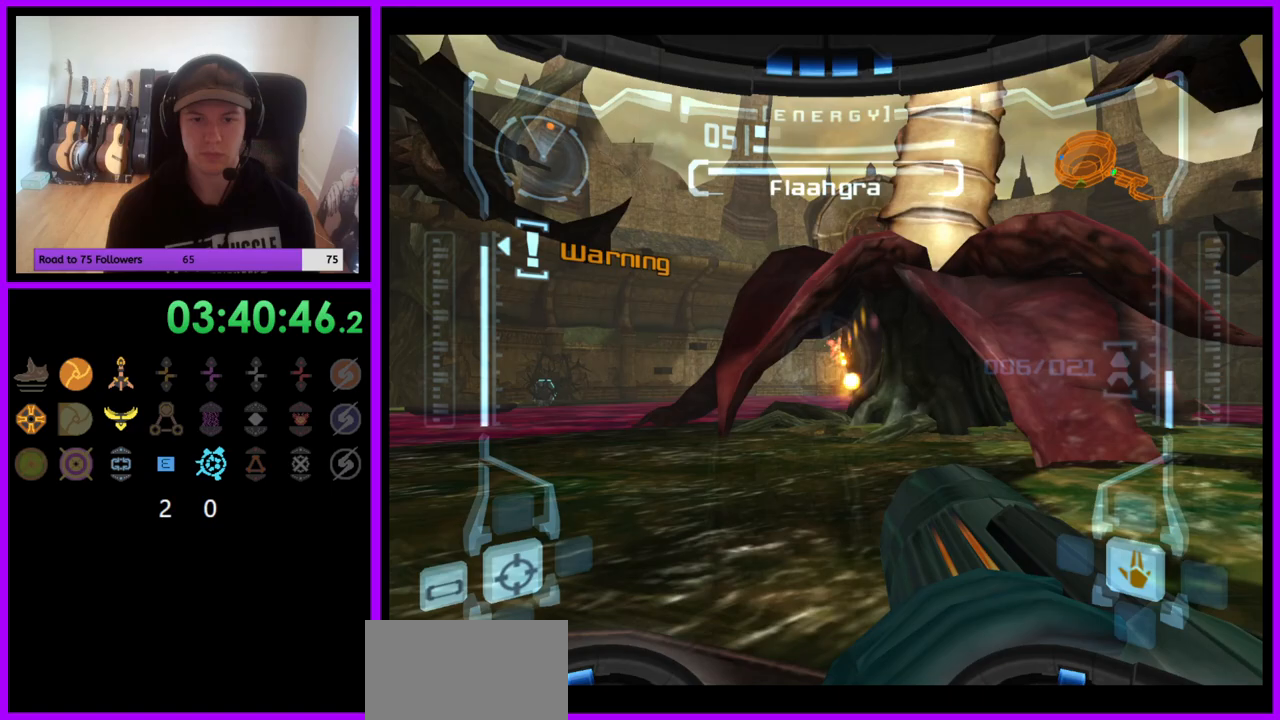
{"buttons": ["R1"], "left_stick": "center", "right_stick": "center", "events": [[33, "A", "up"], [100, "A", "down"], [183, "A", "up"], [267, "A", "down"], [333, "A", "up"], [417, "A", "down"], [483, "A", "up"]]}
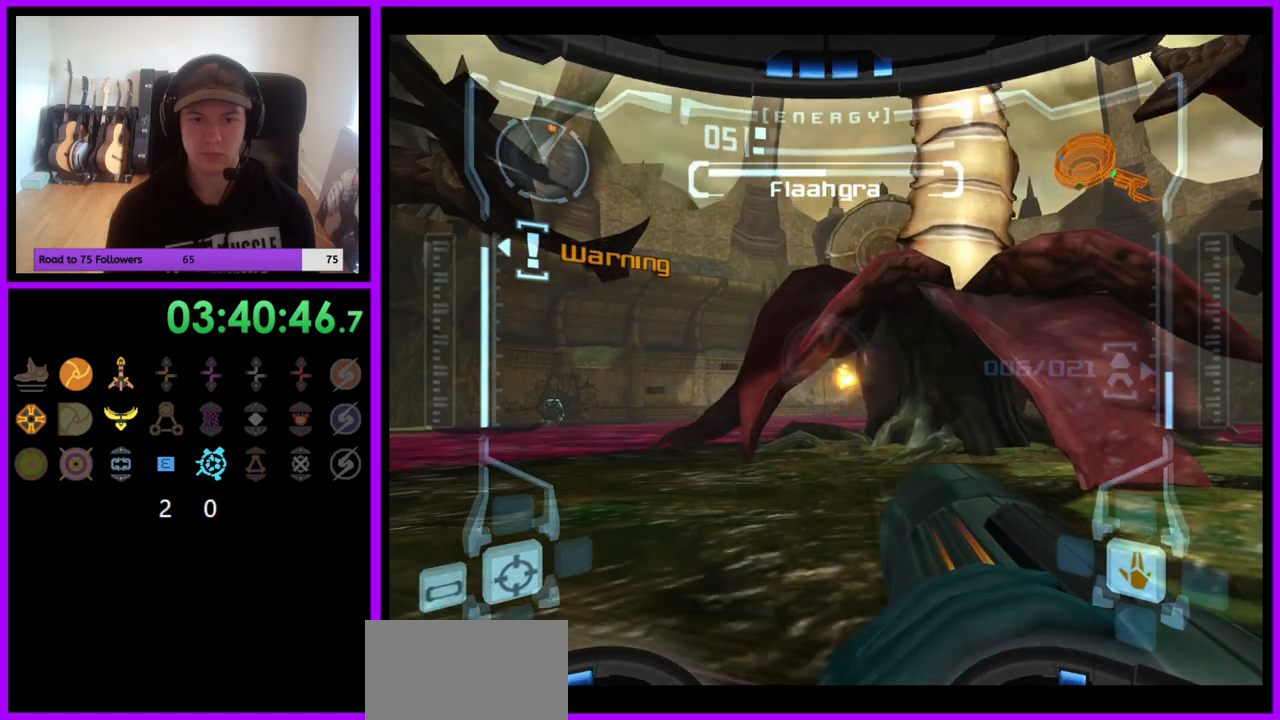
{"buttons": ["R1"], "left_stick": "center", "right_stick": "center", "events": [[67, "A", "down"], [133, "A", "up"], [233, "A", "down"], [300, "A", "up"], [367, "A", "down"], [450, "A", "up"]]}
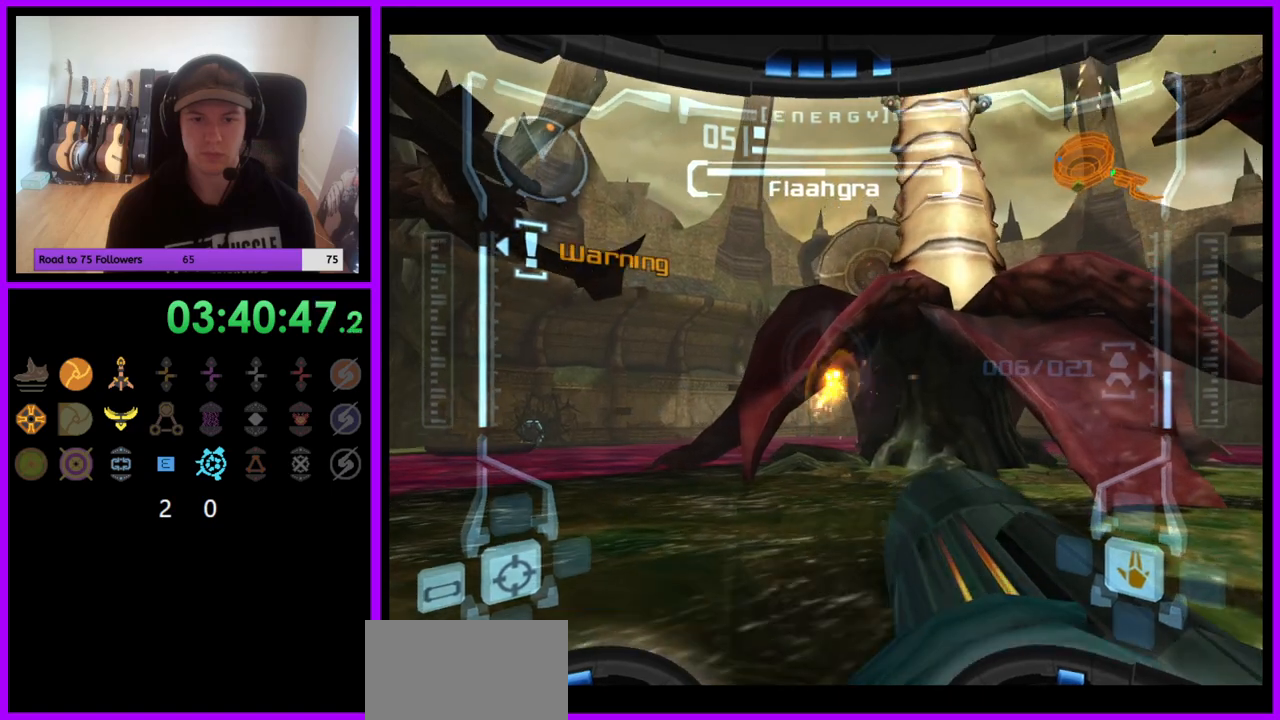
{"buttons": ["A", "R1"], "left_stick": "center", "right_stick": "center", "events": [[33, "A", "down"], [83, "A", "up"], [183, "A", "down"], [233, "A", "up"], [333, "A", "down"], [400, "A", "up"], [483, "A", "down"]]}
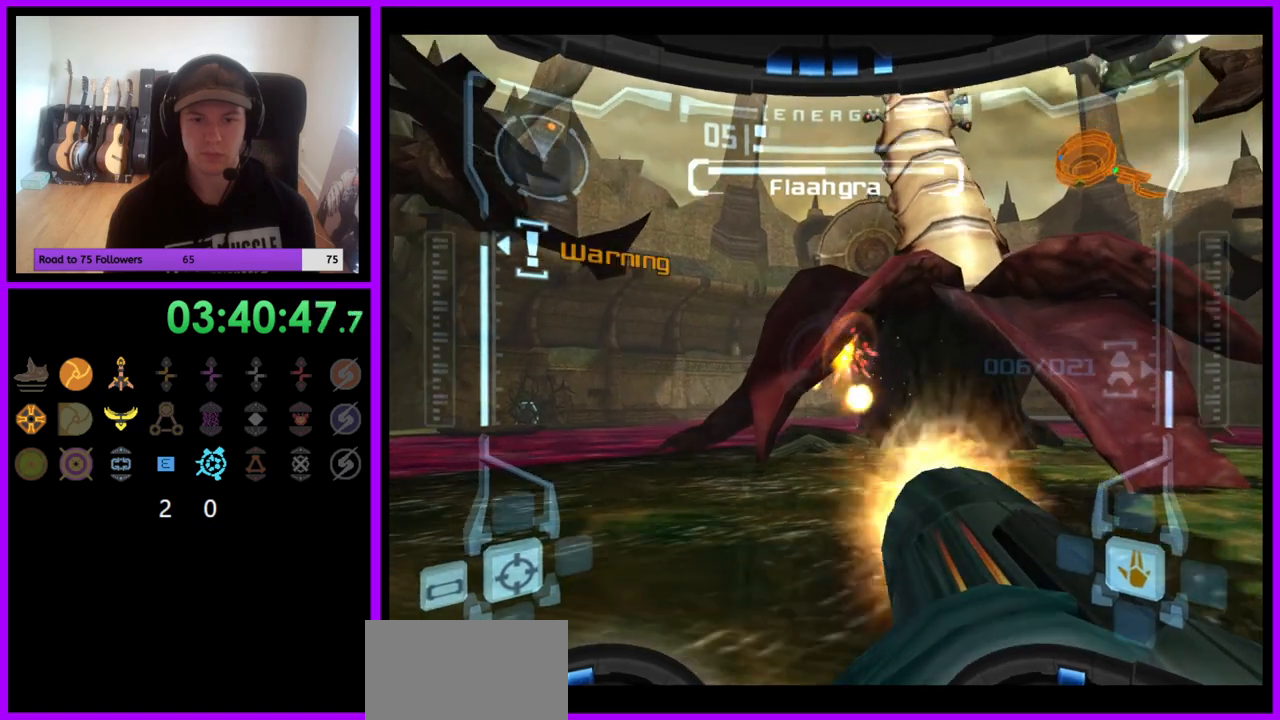
{"buttons": ["A", "R1"], "left_stick": "center", "right_stick": "center", "events": [[50, "A", "up"], [133, "A", "down"], [200, "A", "up"], [300, "A", "down"], [350, "A", "up"], [433, "A", "down"]]}
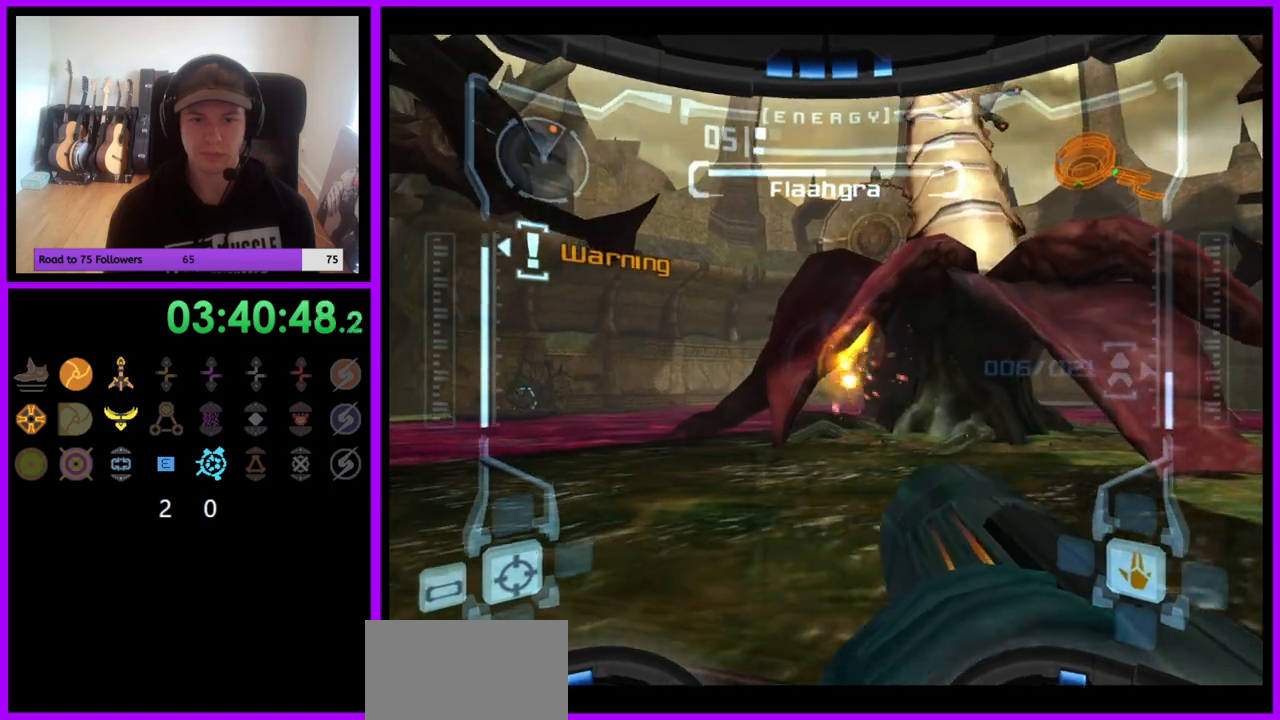
{"buttons": ["R1"], "left_stick": "down", "right_stick": "center", "events": [[17, "A", "up"], [100, "A", "down"], [117, "left_stick", "down"], [167, "A", "up"], [250, "A", "down"], [317, "A", "up"], [383, "A", "down"], [450, "A", "up"]]}
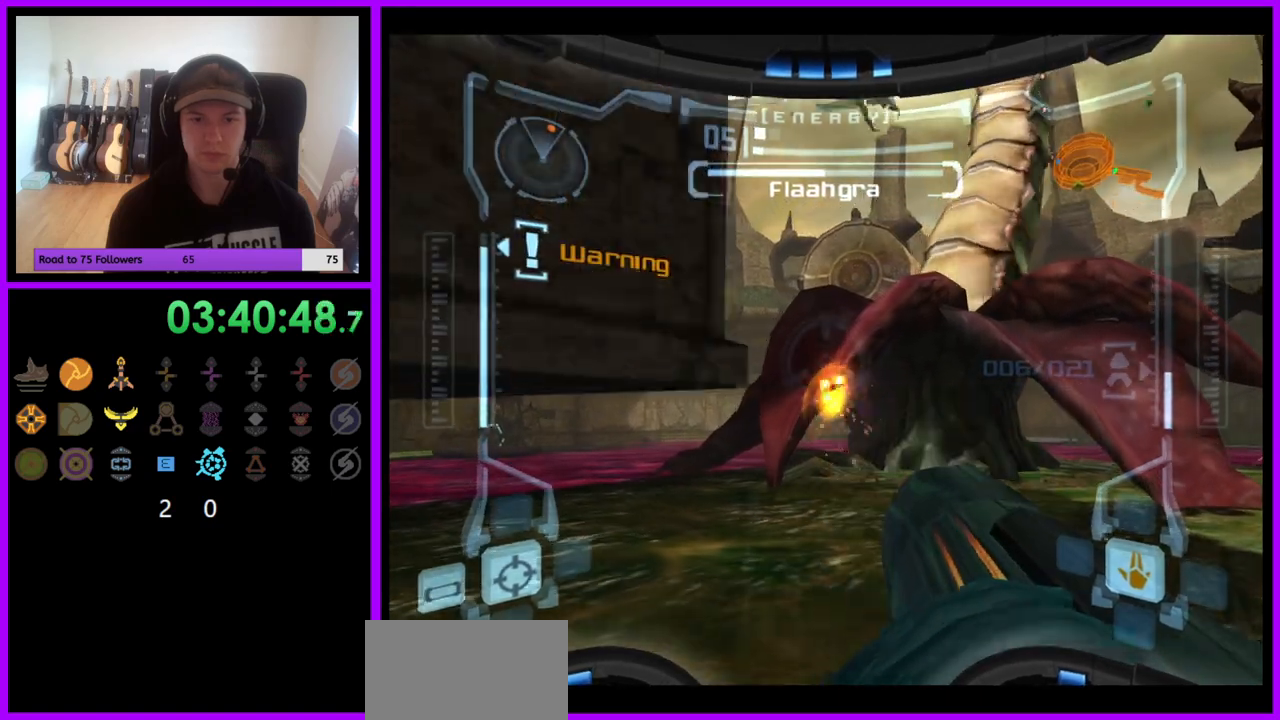
{"buttons": ["R1"], "left_stick": "center", "right_stick": "center", "events": [[33, "A", "down"], [100, "A", "up"], [100, "left_stick", "center"]]}
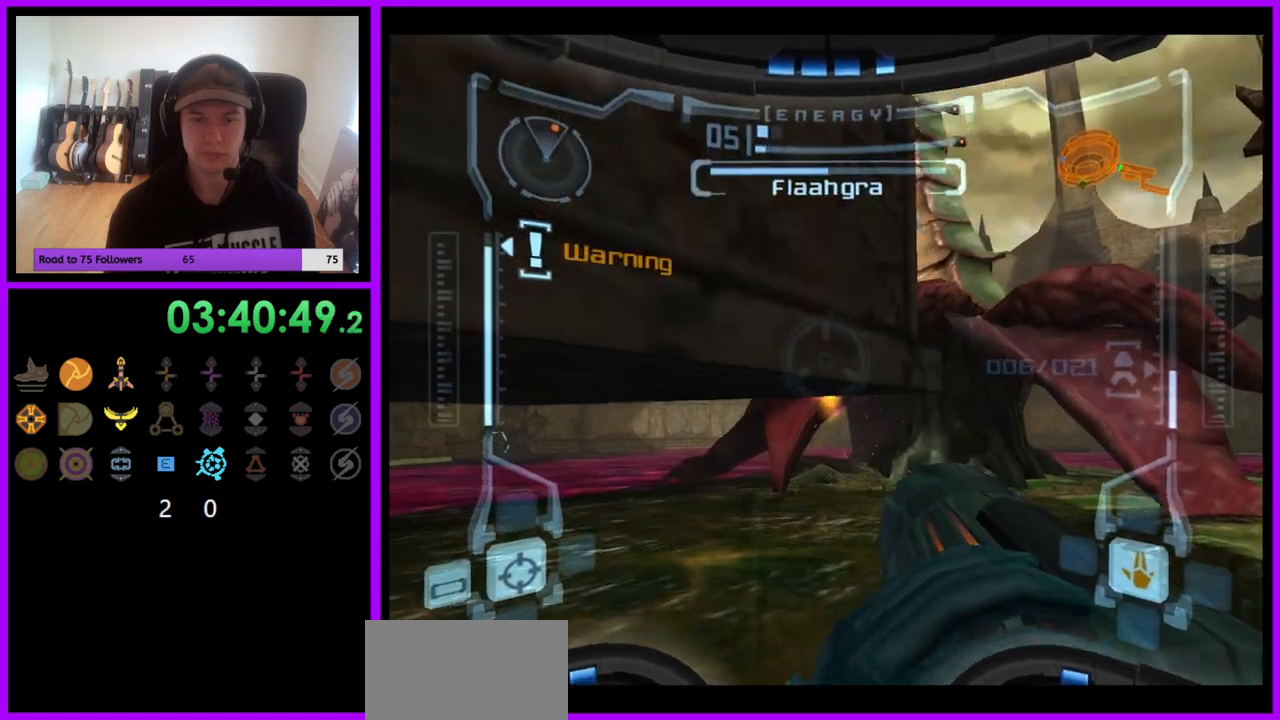
{"buttons": ["L1"], "left_stick": "left", "right_stick": "center", "events": [[17, "R1", "up"], [50, "L1", "down"], [67, "left_stick", "down-left"], [300, "left_stick", "left"]]}
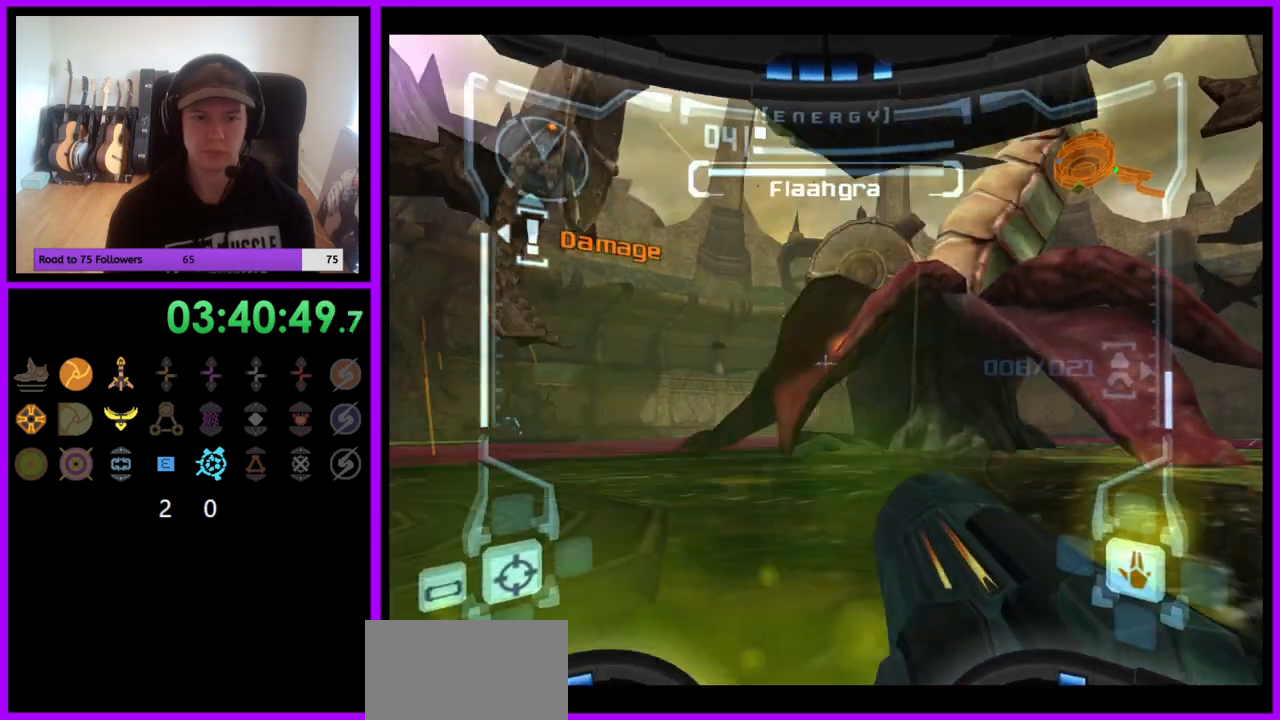
{"buttons": ["L1"], "left_stick": "up-left", "right_stick": "center", "events": [[150, "B", "down"], [233, "B", "up"], [400, "left_stick", "up-left"]]}
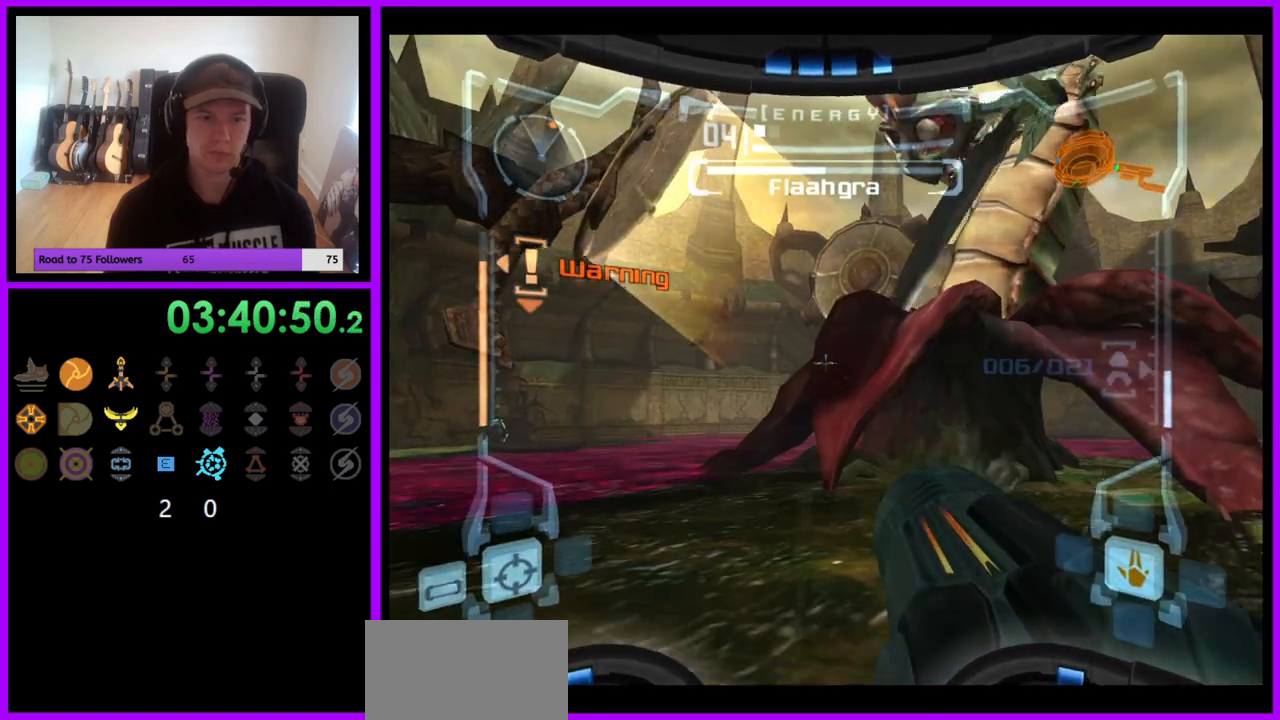
{"buttons": ["L1"], "left_stick": "up-left", "right_stick": "center", "events": []}
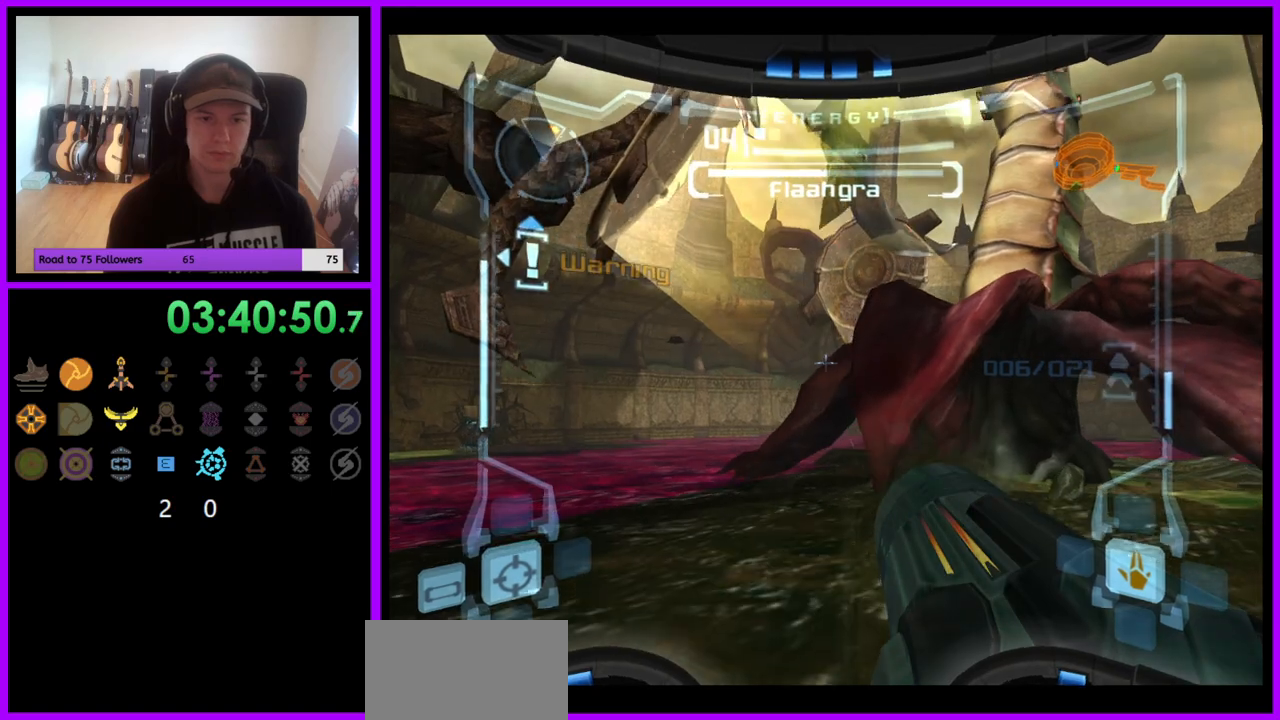
{"buttons": ["A", "R1"], "left_stick": "left", "right_stick": "center", "events": [[33, "left_stick", "center"], [167, "L1", "up"], [183, "R1", "down"], [250, "A", "down"], [250, "left_stick", "down"], [367, "A", "up"], [433, "A", "down"], [500, "left_stick", "left"]]}
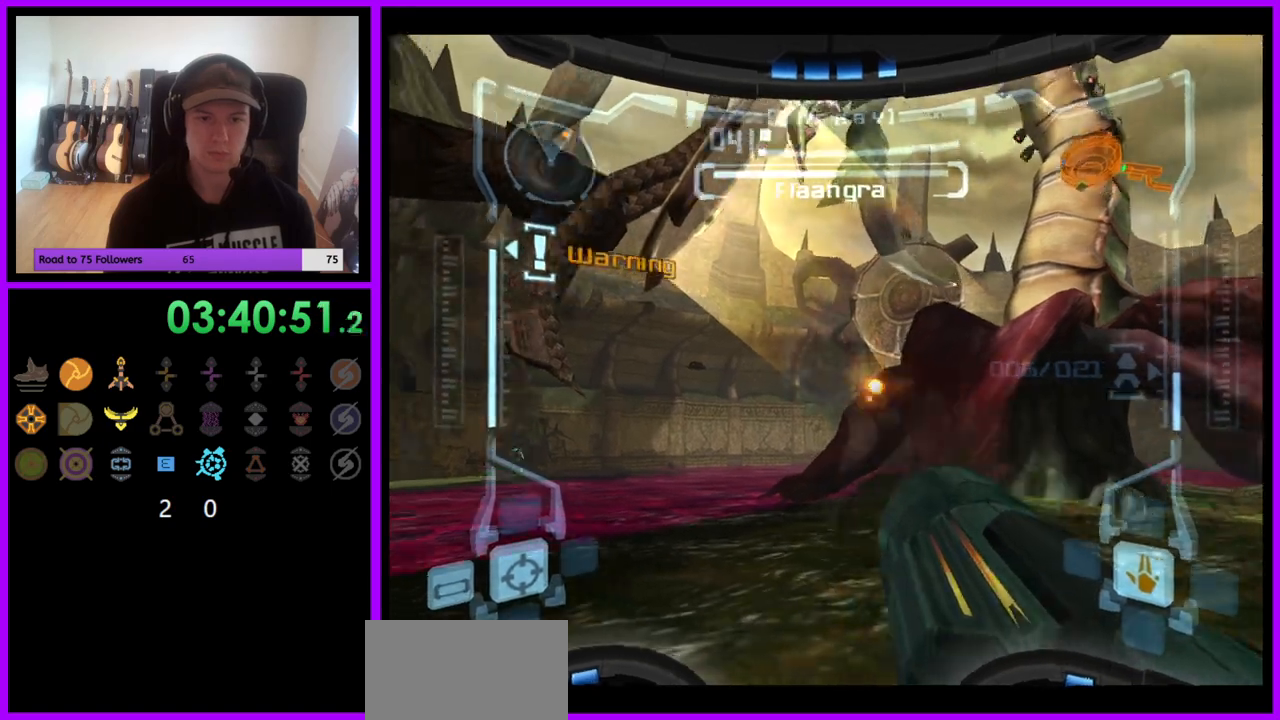
{"buttons": ["R1"], "left_stick": "down-right", "right_stick": "center", "events": [[17, "A", "up"], [83, "A", "down"], [167, "A", "up"], [250, "A", "down"], [267, "left_stick", "center"], [317, "A", "up"], [383, "A", "down"], [383, "left_stick", "down-right"], [467, "A", "up"]]}
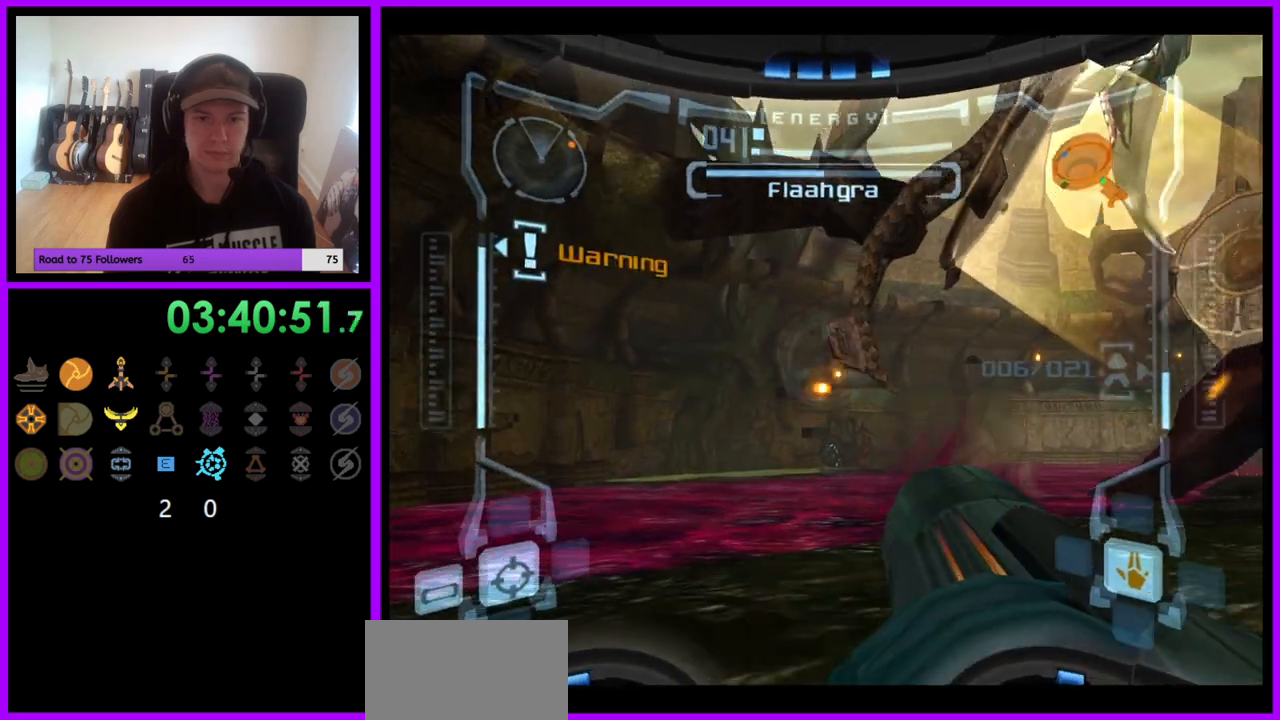
{"buttons": ["A", "R1"], "left_stick": "down-right", "right_stick": "center", "events": [[33, "left_stick", "down"], [50, "A", "down"], [117, "A", "up"], [200, "A", "down"], [267, "A", "up"], [317, "left_stick", "down-right"], [333, "A", "down"], [417, "A", "up"], [483, "A", "down"]]}
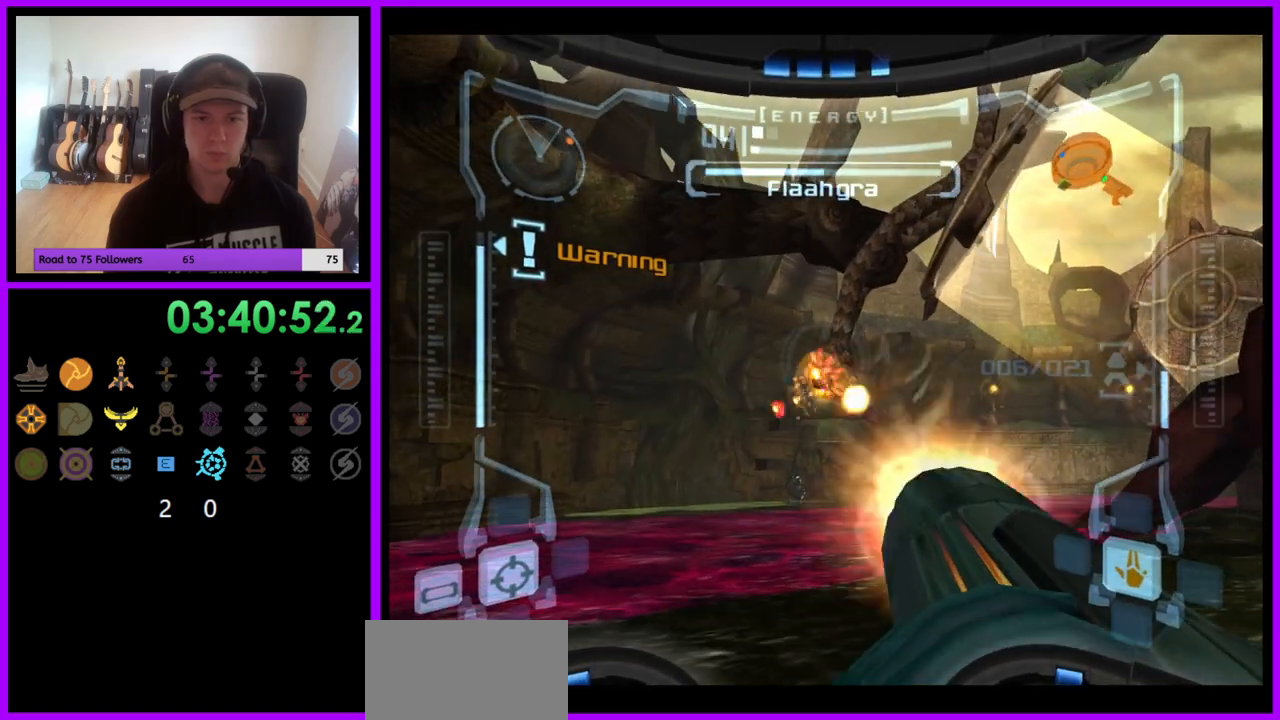
{"buttons": ["A", "R1"], "left_stick": "down-right", "right_stick": "center", "events": [[67, "A", "up"], [133, "A", "down"], [217, "A", "up"], [283, "A", "down"], [350, "A", "up"], [450, "A", "down"]]}
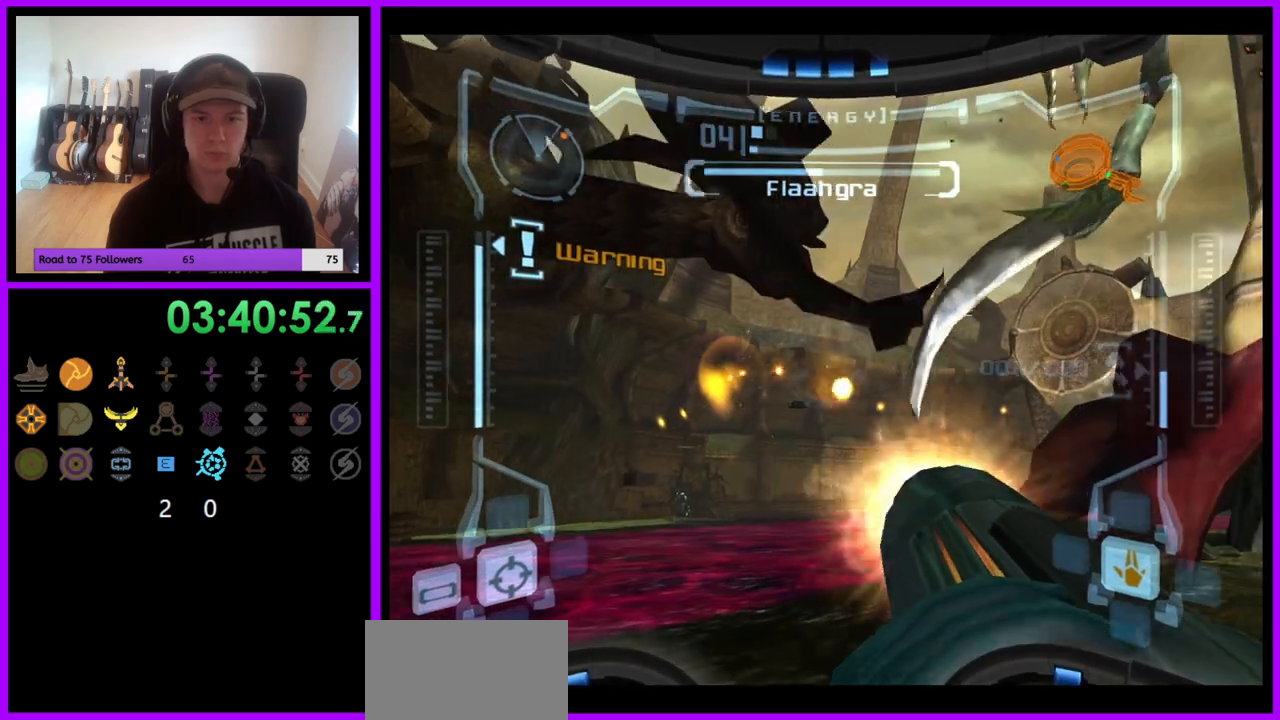
{"buttons": ["R1"], "left_stick": "center", "right_stick": "center", "events": [[33, "A", "up"], [383, "A", "down"], [450, "A", "up"], [500, "left_stick", "center"]]}
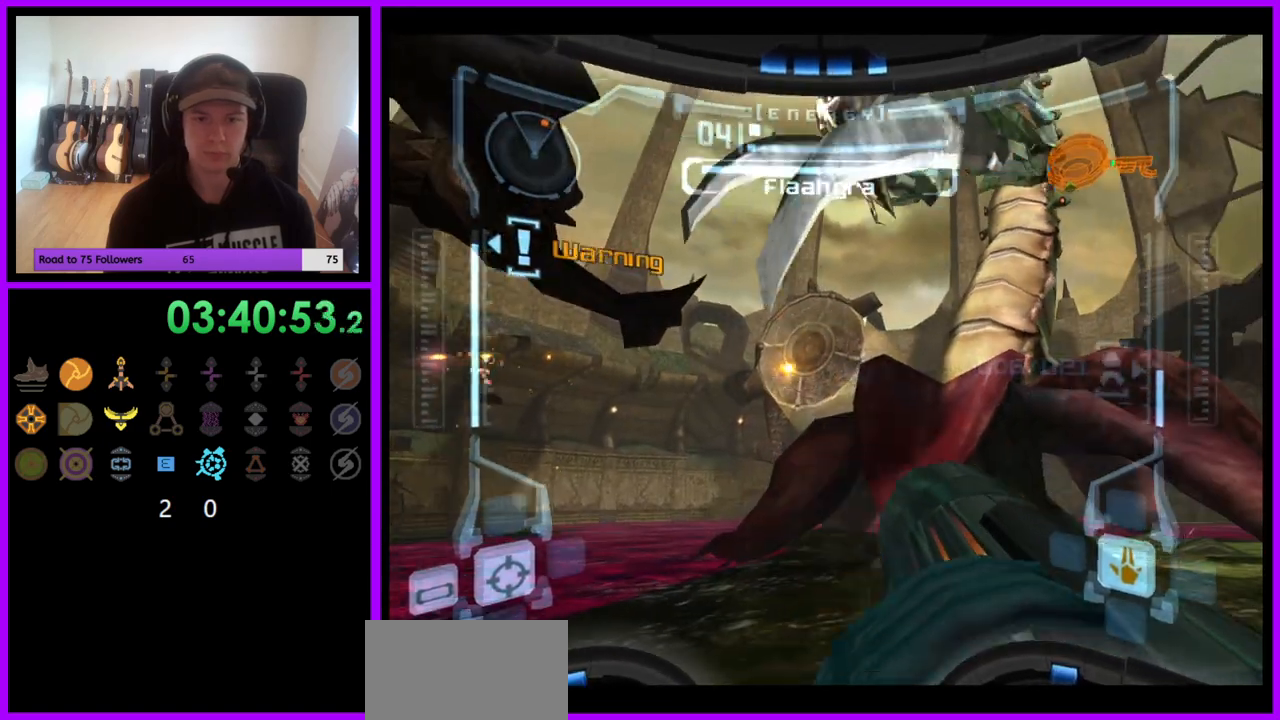
{"buttons": ["A", "R1"], "left_stick": "center", "right_stick": "center", "events": [[50, "A", "down"], [117, "A", "up"], [200, "A", "down"], [267, "A", "up"], [350, "A", "down"], [433, "A", "up"], [500, "A", "down"]]}
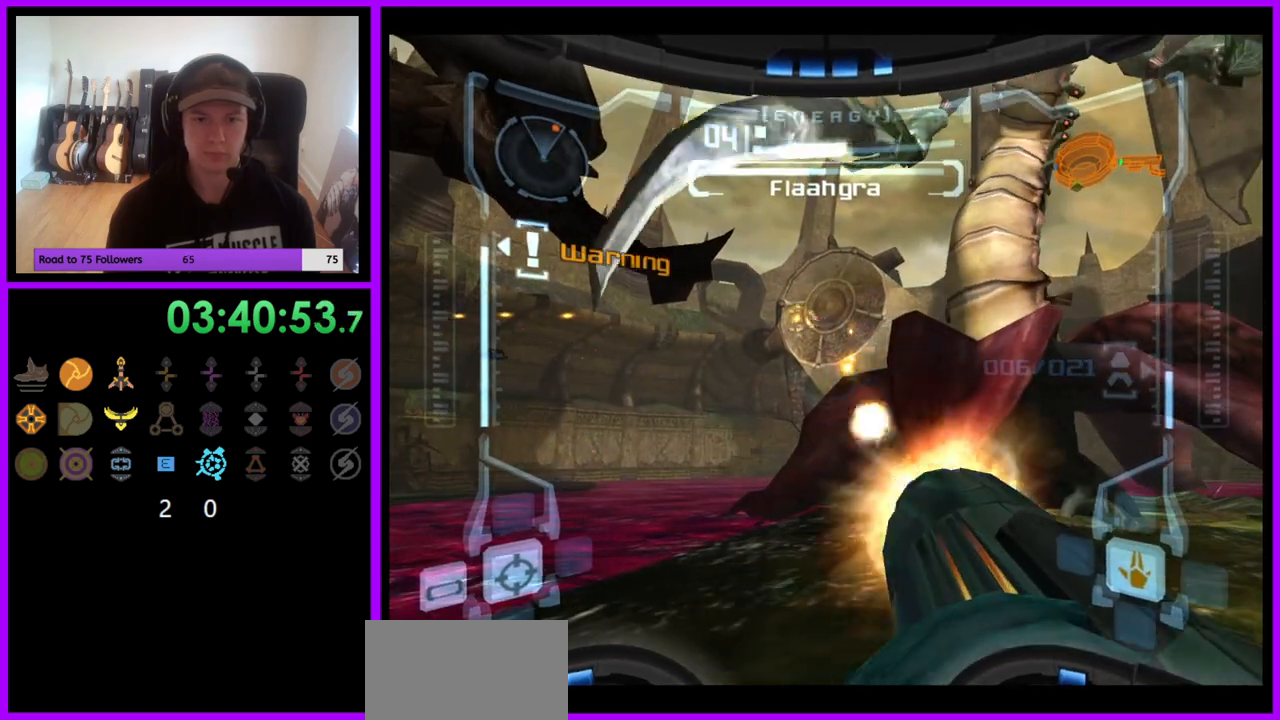
{"buttons": ["A", "R1"], "left_stick": "down-left", "right_stick": "center", "events": [[67, "A", "up"], [167, "A", "down"], [217, "A", "up"], [317, "A", "down"], [383, "A", "up"], [433, "left_stick", "down-left"], [467, "A", "down"]]}
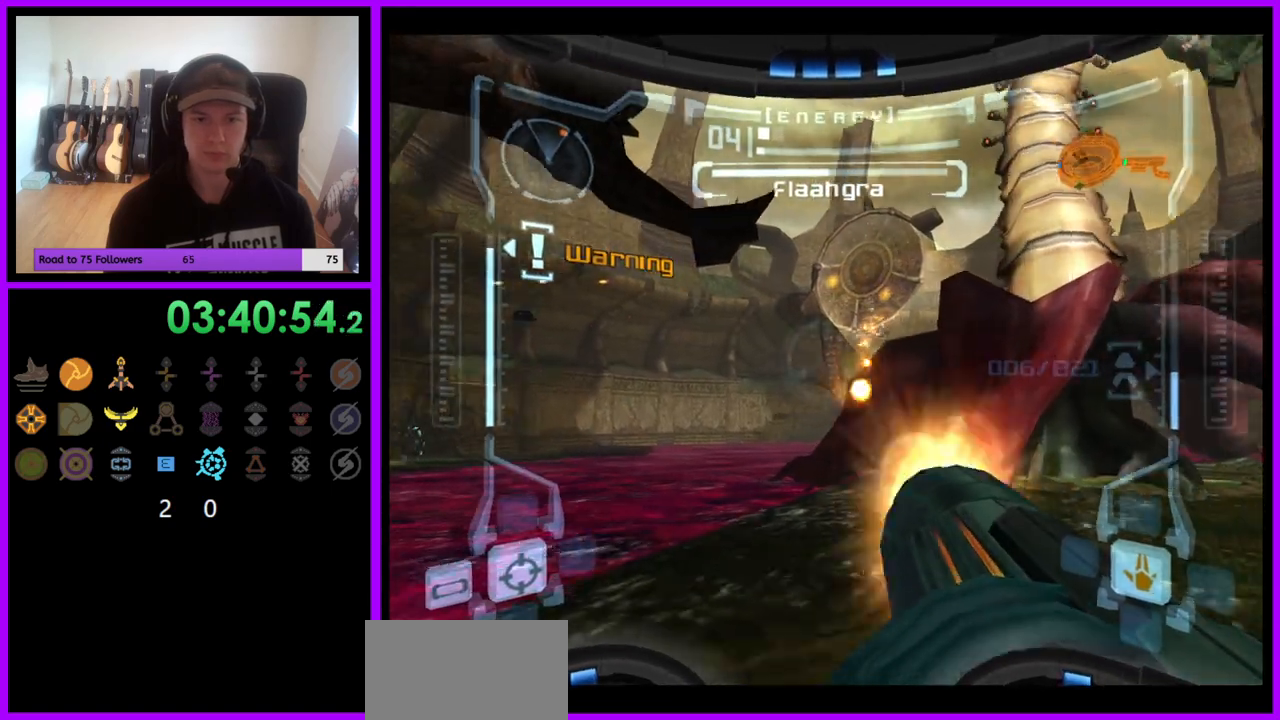
{"buttons": ["R1"], "left_stick": "center", "right_stick": "center", "events": [[33, "A", "up"], [83, "left_stick", "center"], [117, "A", "down"], [183, "A", "up"], [267, "A", "down"], [350, "A", "up"], [433, "A", "down"], [500, "A", "up"]]}
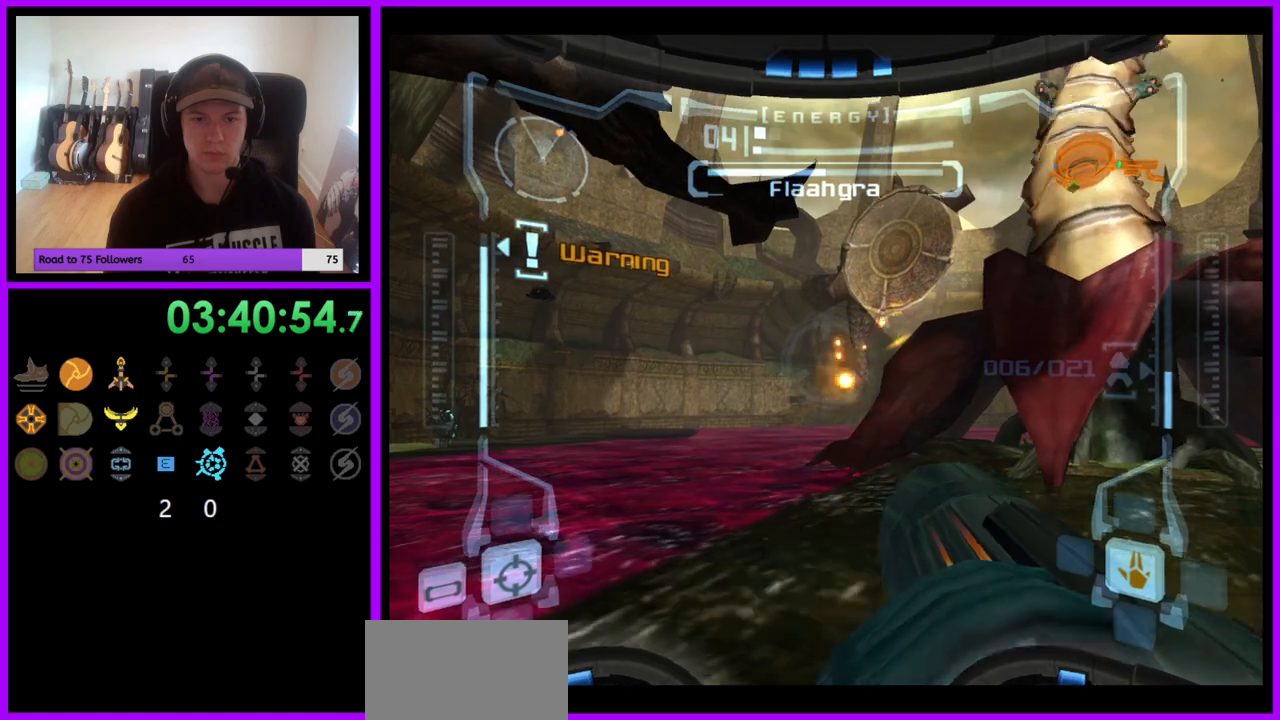
{"buttons": ["R1"], "left_stick": "down", "right_stick": "center", "events": [[50, "left_stick", "down-right"], [83, "A", "down"], [150, "A", "up"], [250, "A", "down"], [317, "A", "up"], [333, "left_stick", "down"], [383, "A", "down"], [450, "A", "up"]]}
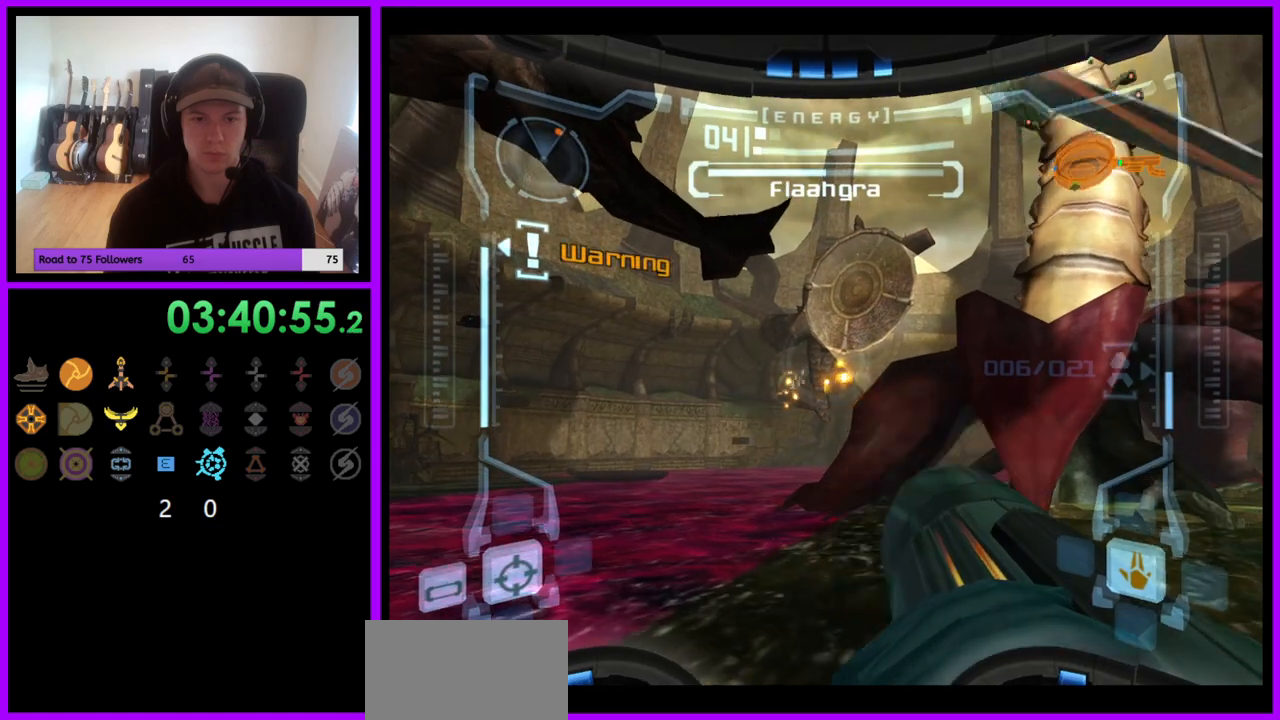
{"buttons": ["A", "R1"], "left_stick": "center", "right_stick": "center", "events": [[33, "A", "down"], [100, "A", "up"], [117, "left_stick", "center"], [183, "A", "down"], [250, "A", "up"], [350, "A", "down"], [417, "A", "up"], [483, "A", "down"]]}
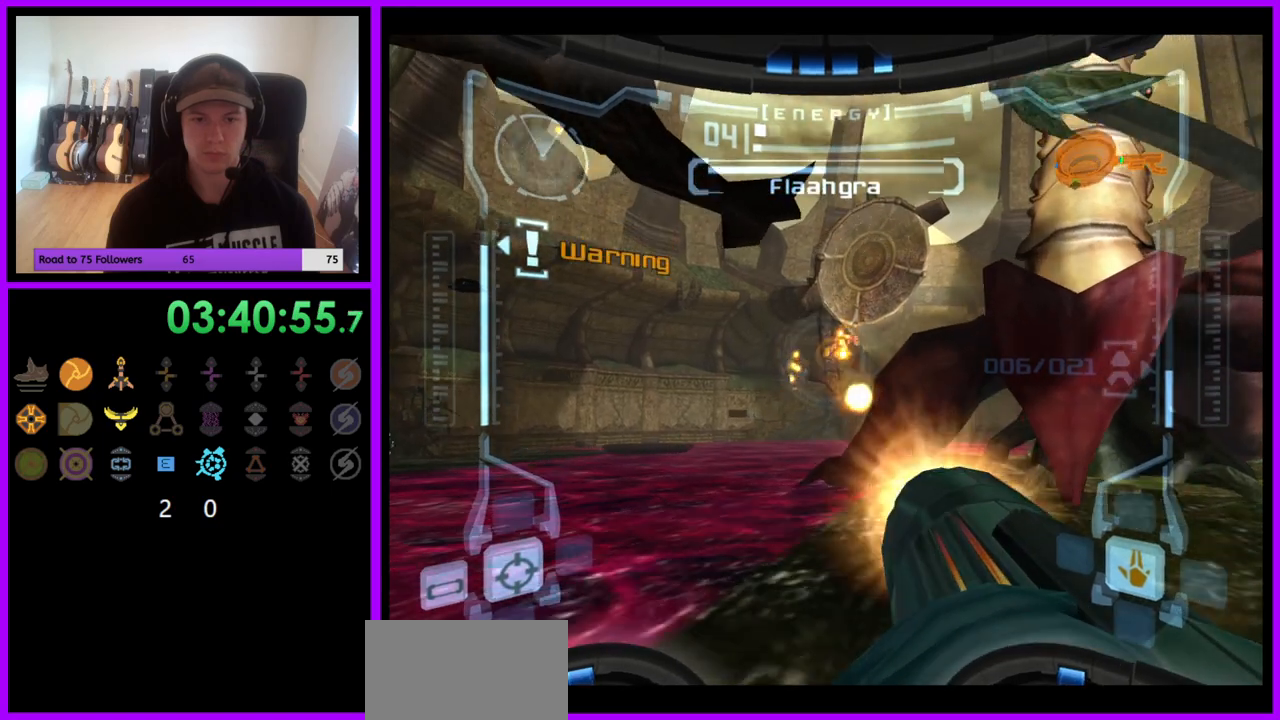
{"buttons": ["A", "R1"], "left_stick": "down", "right_stick": "center", "events": [[67, "A", "up"], [150, "A", "down"], [233, "A", "up"], [317, "A", "down"], [383, "A", "up"], [467, "A", "down"], [467, "left_stick", "down"]]}
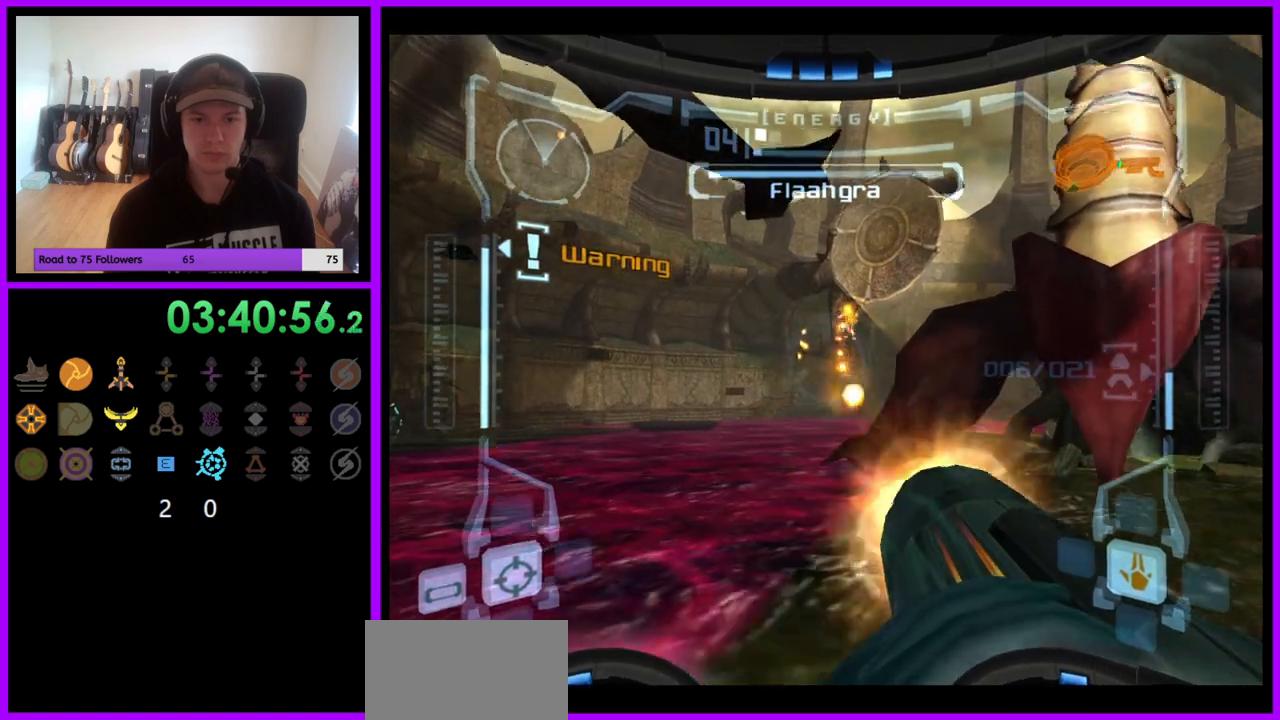
{"buttons": ["R1"], "left_stick": "down-right", "right_stick": "center", "events": [[33, "A", "up"], [117, "A", "down"], [183, "A", "up"], [267, "A", "down"], [333, "A", "up"], [417, "A", "down"], [450, "A", "up"], [500, "left_stick", "down-right"]]}
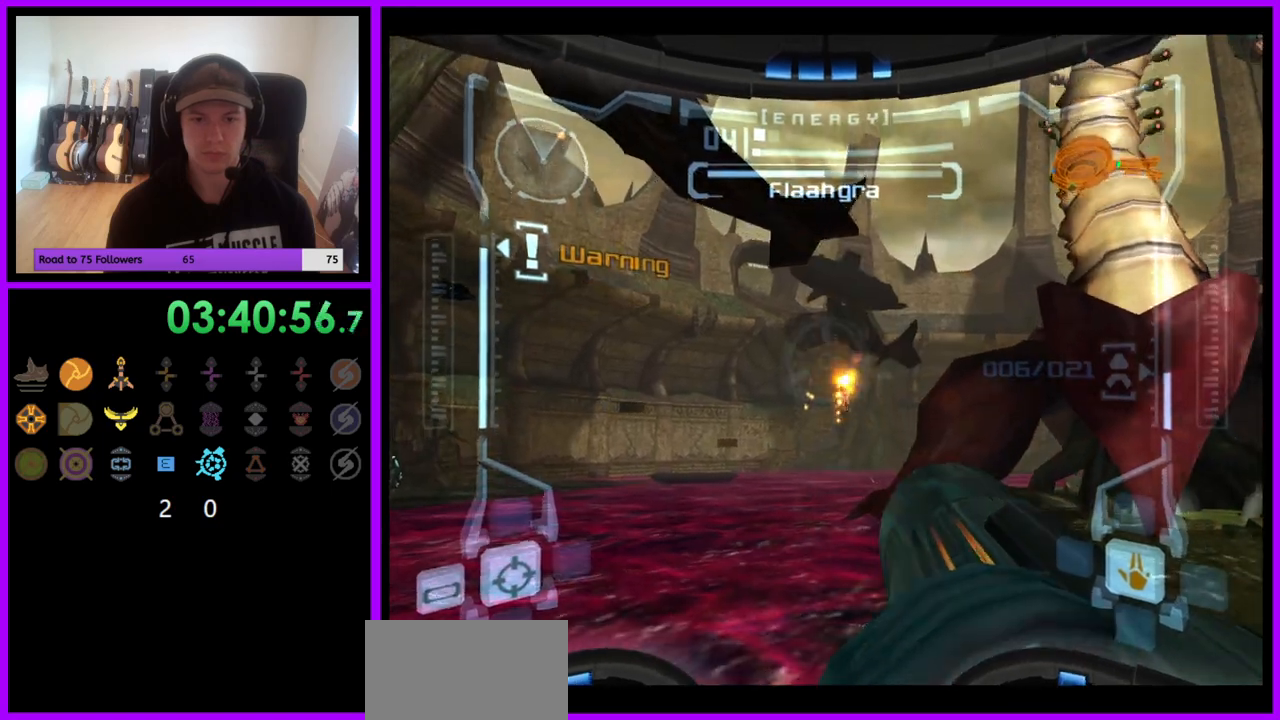
{"buttons": ["R1"], "left_stick": "right", "right_stick": "center", "events": [[217, "left_stick", "left"], [500, "left_stick", "right"]]}